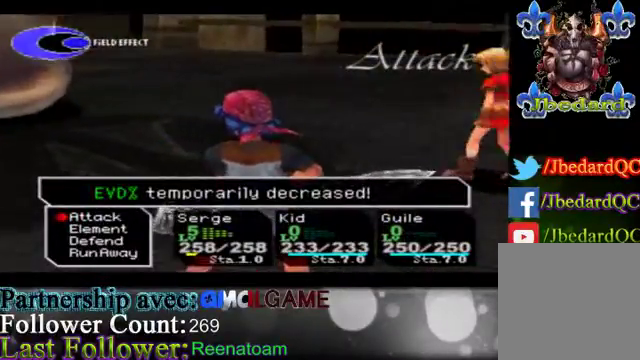
Gameplay with a controller (Xbox layout); each line is a JSON object with the inputs held at the frame after it. "events" lists button and stick changes between this image and that frame as [ms after this image, input, new state], when the widget could be followed in between. Not read: L3 R3.
{"buttons": [], "left_stick": "center", "right_stick": "center", "events": [[267, "left_stick", "down"], [500, "left_stick", "center"]]}
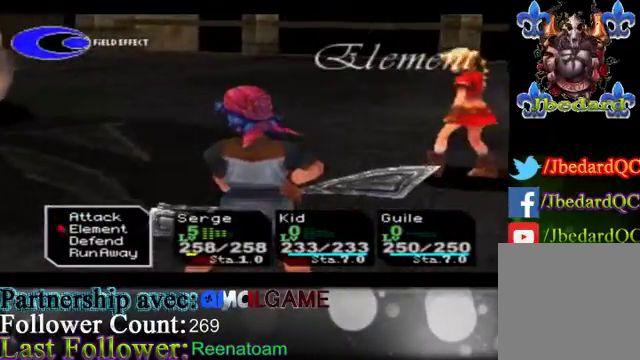
{"buttons": [], "left_stick": "center", "right_stick": "center", "events": []}
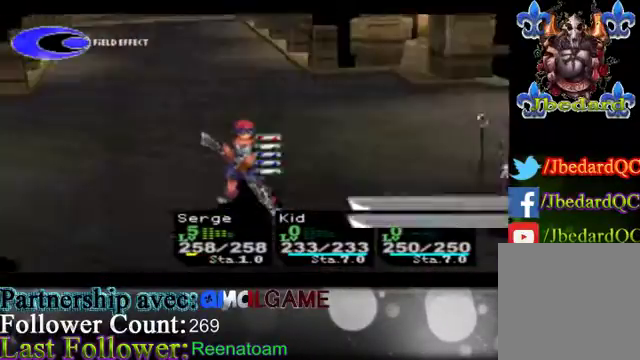
{"buttons": [], "left_stick": "center", "right_stick": "center", "events": []}
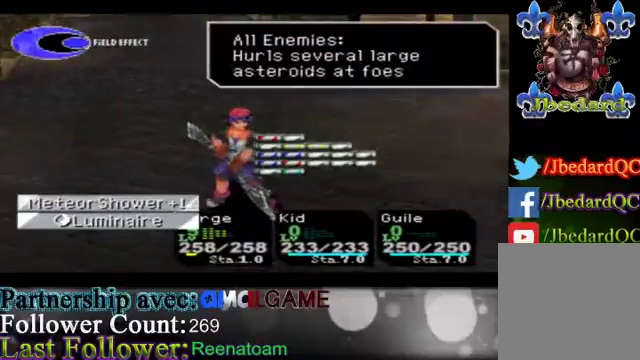
{"buttons": [], "left_stick": "left", "right_stick": "center", "events": [[467, "left_stick", "left"]]}
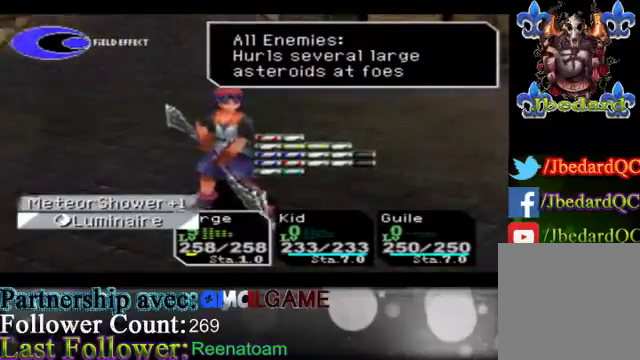
{"buttons": [], "left_stick": "center", "right_stick": "center", "events": [[333, "left_stick", "center"]]}